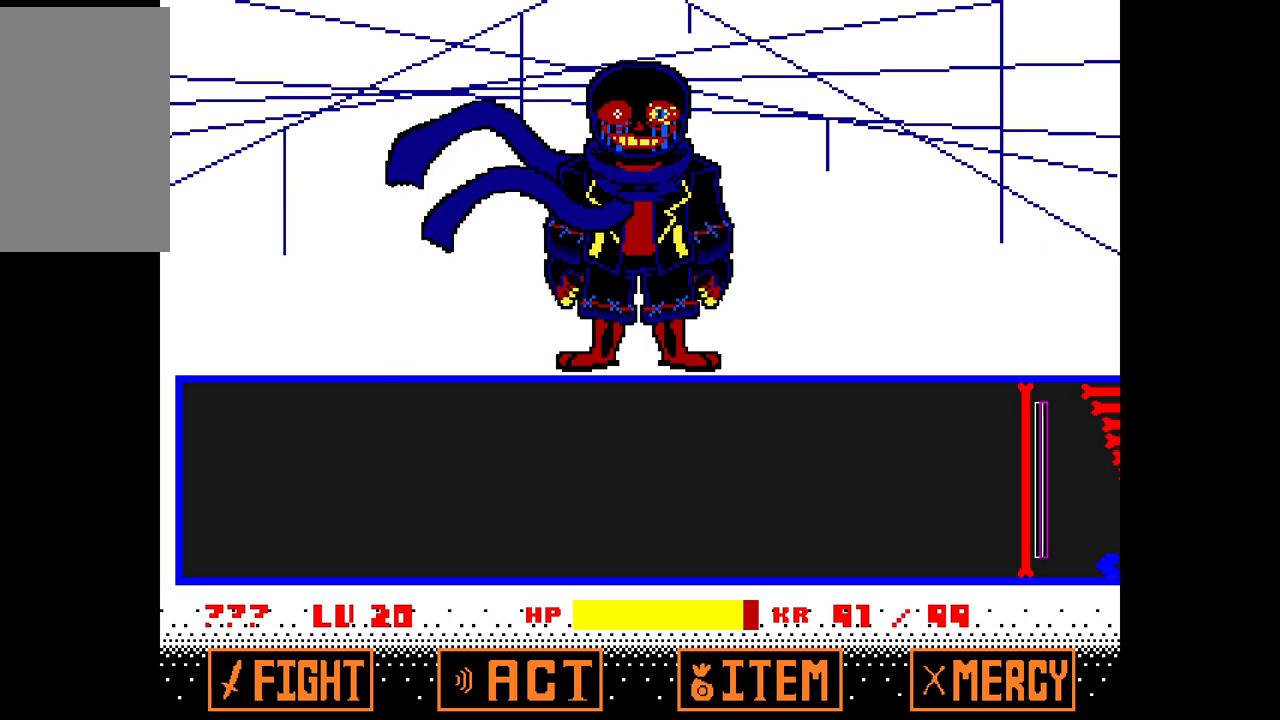
Gameplay with keyboard; each line is a JSON object with the keys held at the frame after it. "events" lists presses ("down") and releases ("up") of "c", "down", "left", "right", "up", "x" and "z" between this image and that frame as [ms after this image, input, new state], when the widget could be followed in between. No other keys are recorded. Mouse input is not recorded.
{"keys": ["right"], "events": [[100, "down", "up"], [183, "right", "up"], [233, "right", "down"]]}
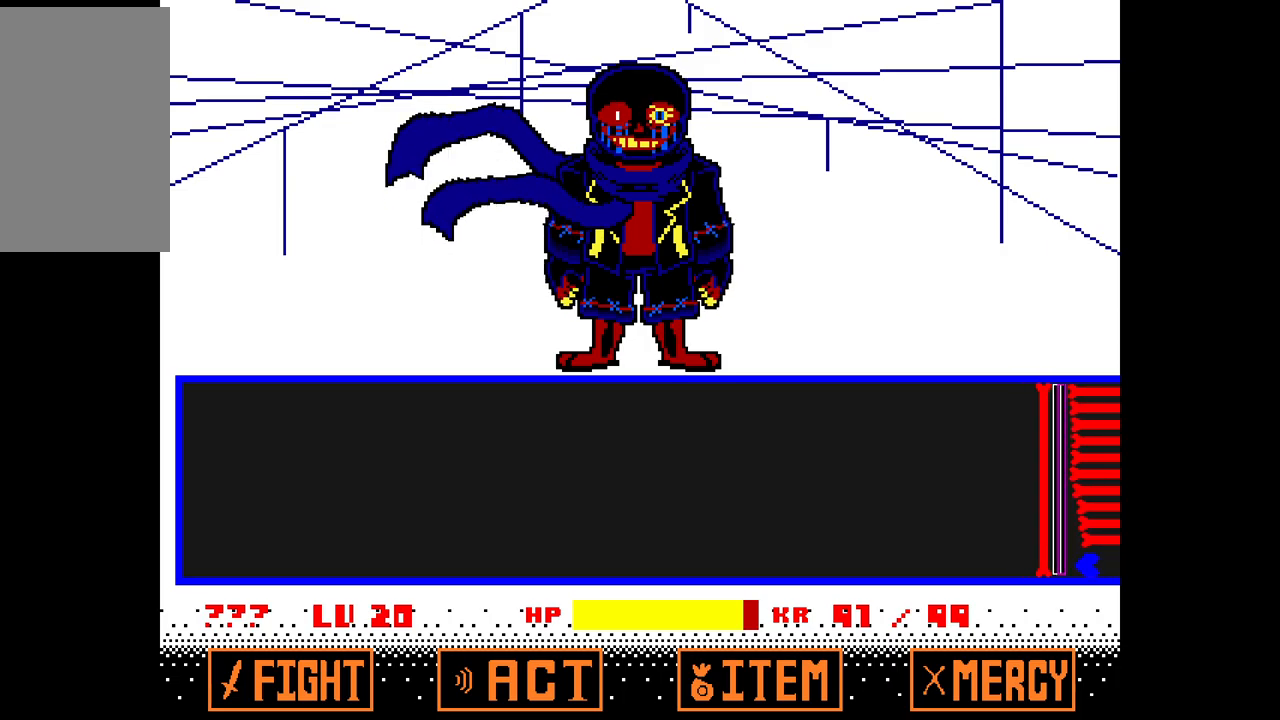
{"keys": [], "events": [[67, "right", "up"]]}
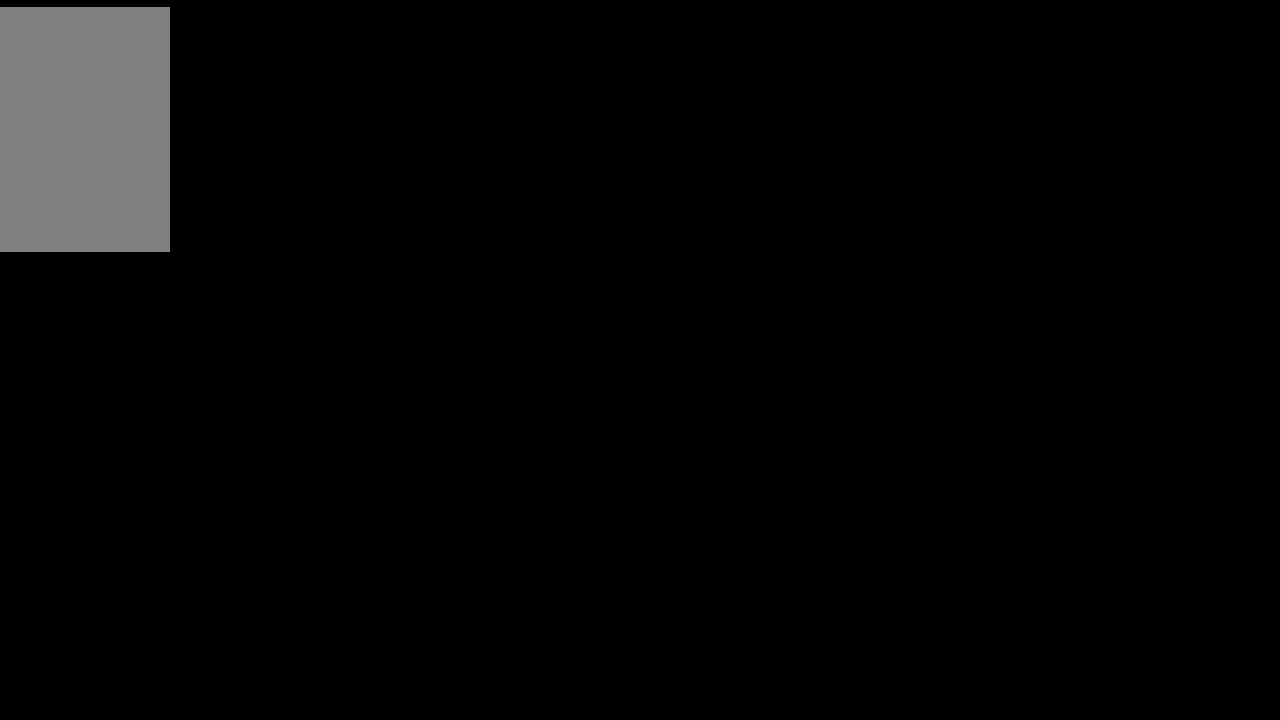
{"keys": [], "events": []}
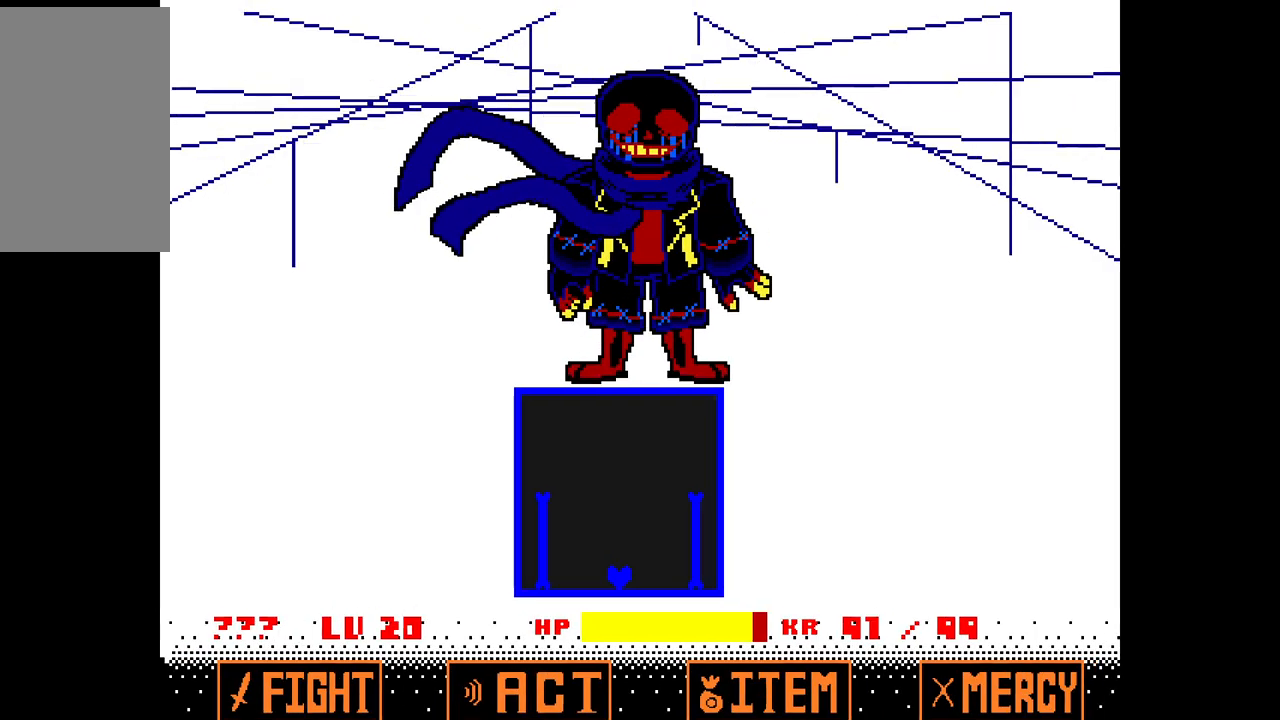
{"keys": ["down", "left"], "events": [[50, "up", "down"], [333, "left", "down"], [333, "up", "up"], [417, "down", "down"]]}
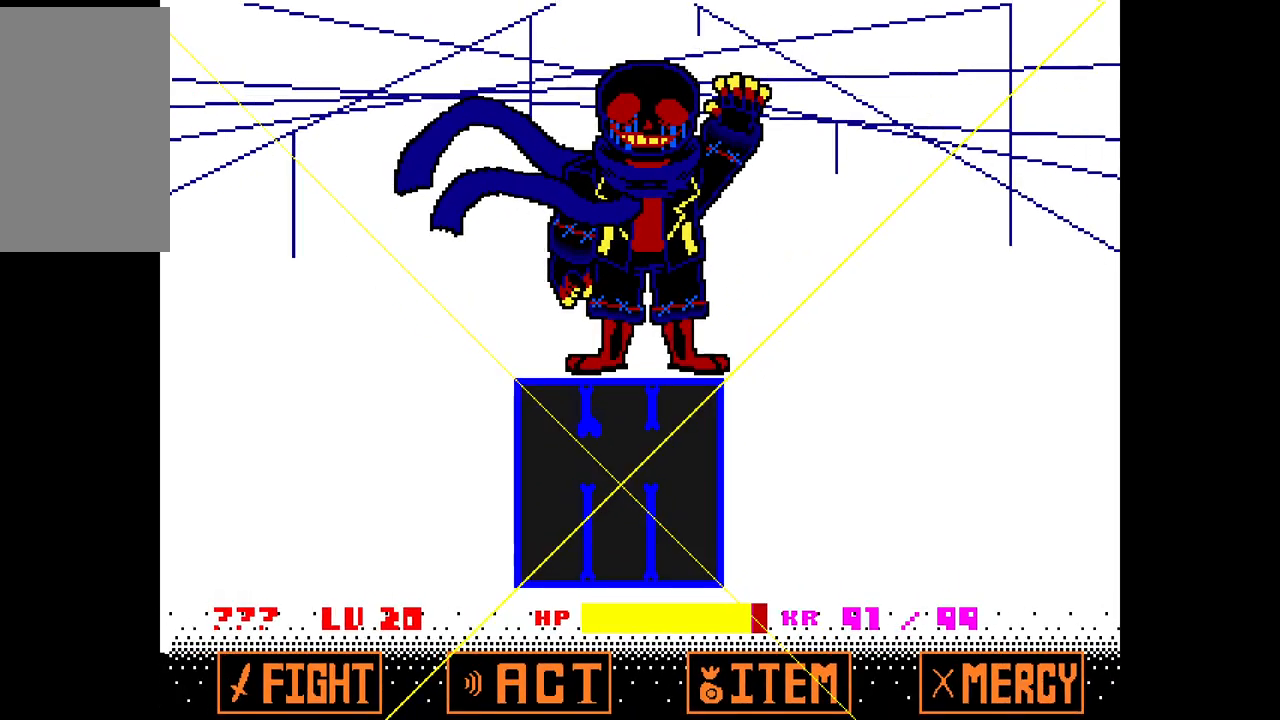
{"keys": ["left", "up"], "events": [[150, "down", "up"], [250, "up", "down"]]}
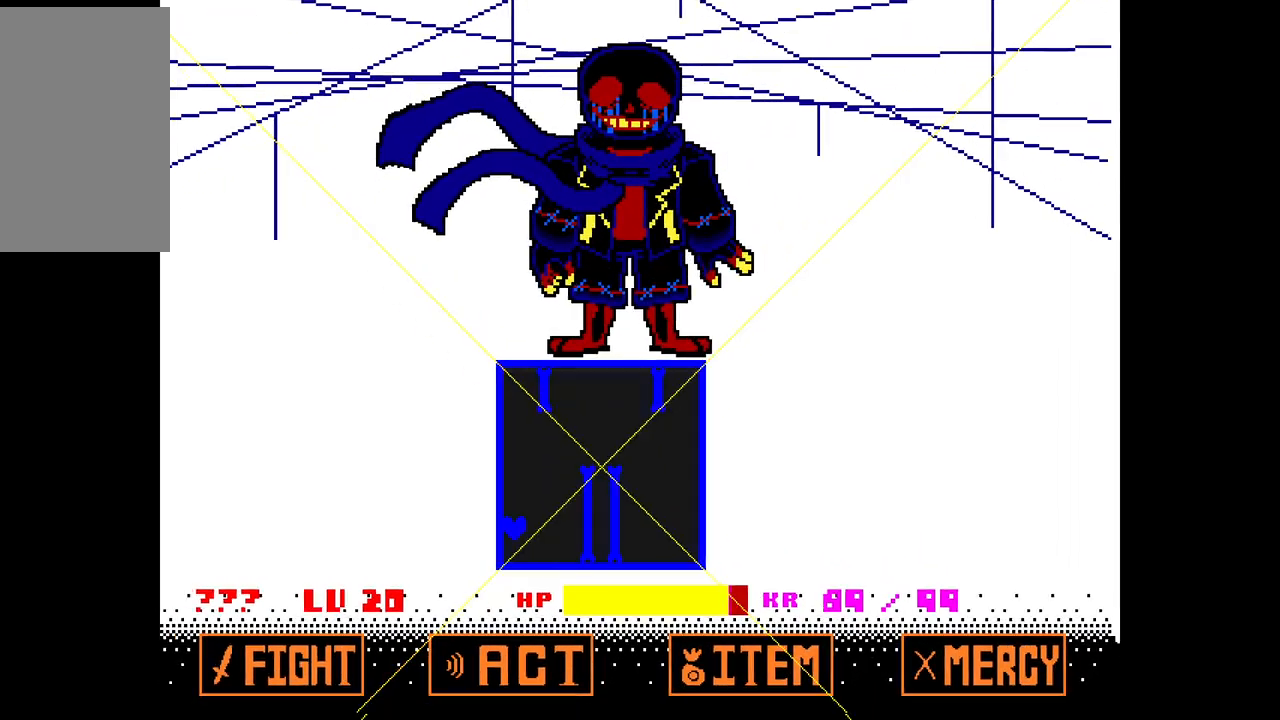
{"keys": ["up"], "events": [[217, "left", "up"]]}
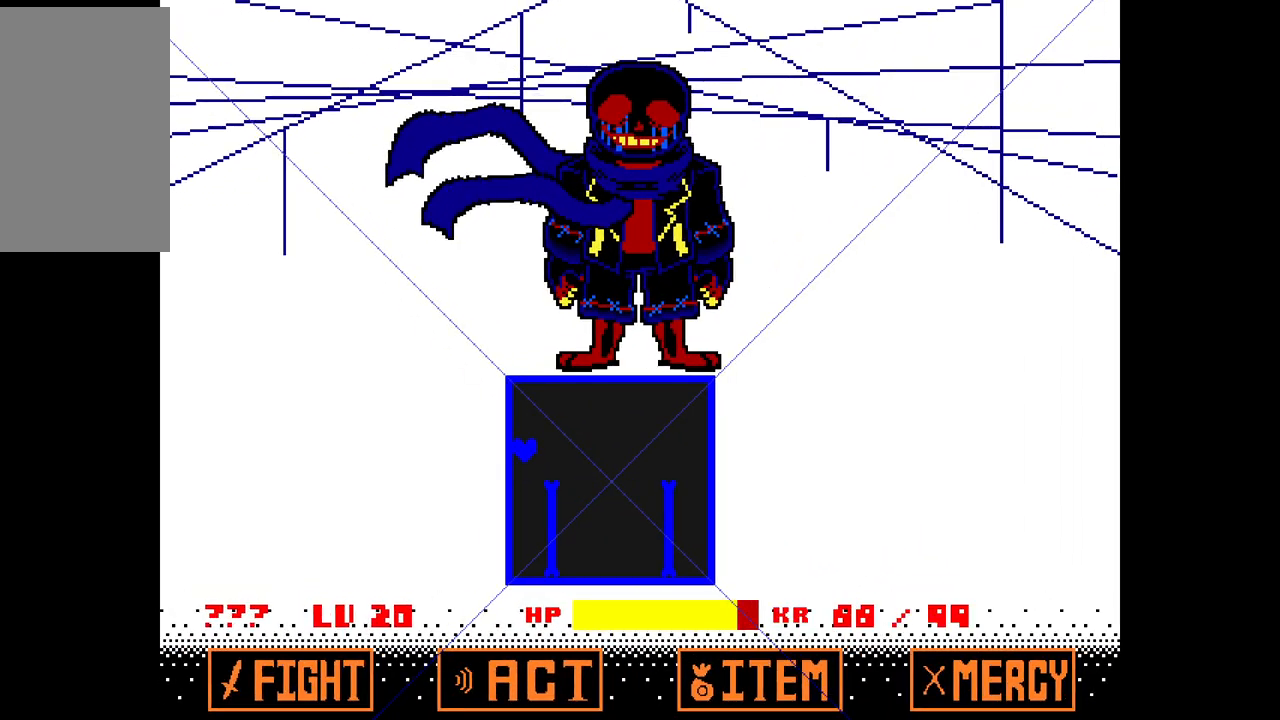
{"keys": [], "events": [[100, "right", "down"], [183, "right", "up"], [233, "up", "up"]]}
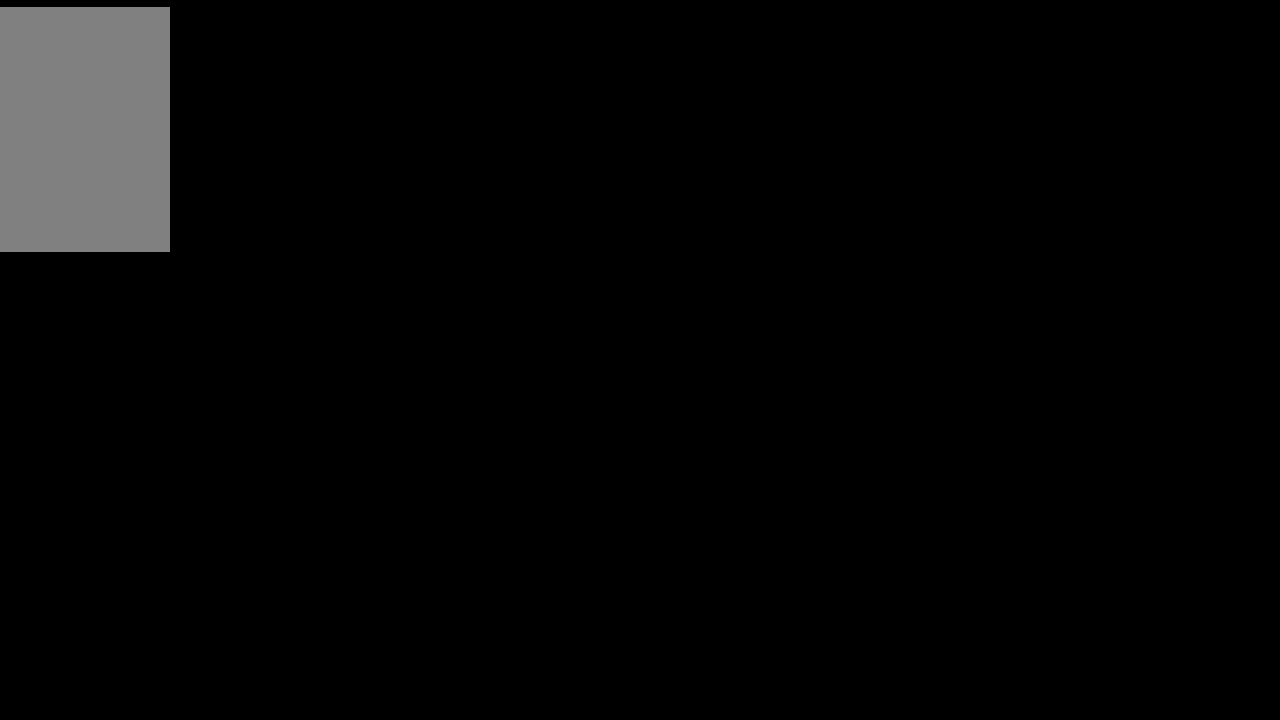
{"keys": ["left", "up"], "events": [[350, "left", "down"], [350, "up", "down"]]}
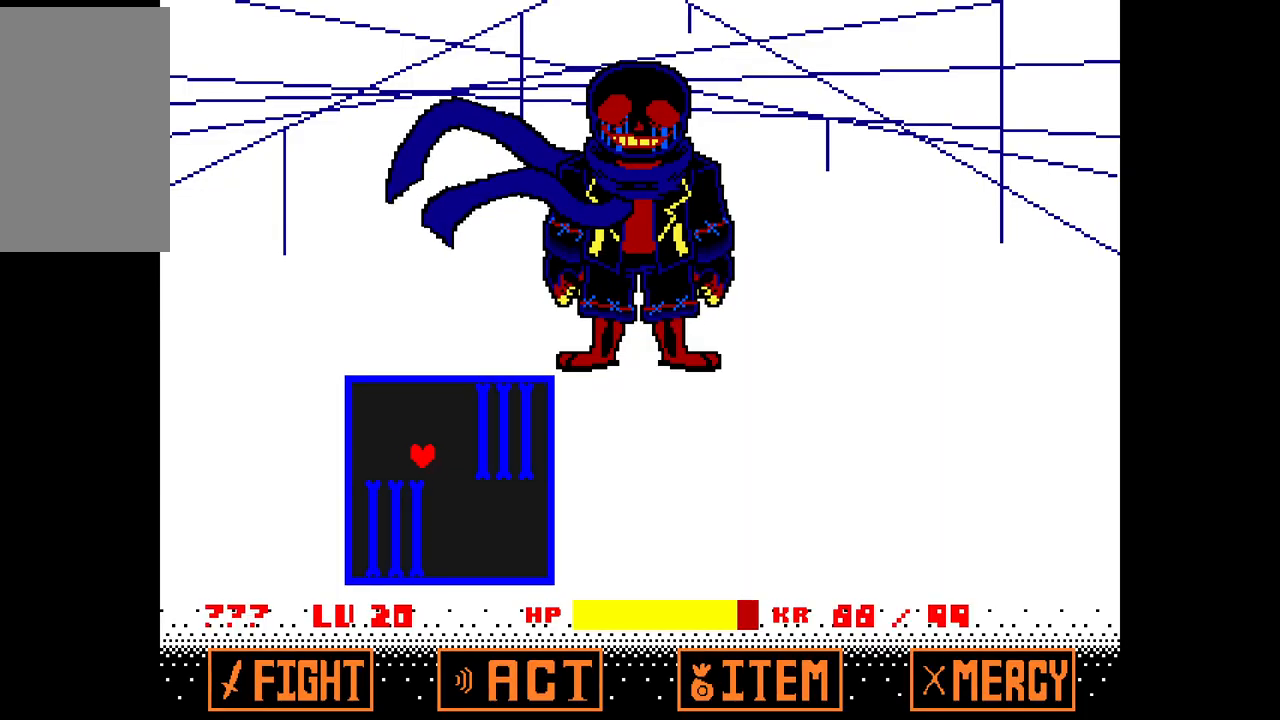
{"keys": ["left", "up"], "events": []}
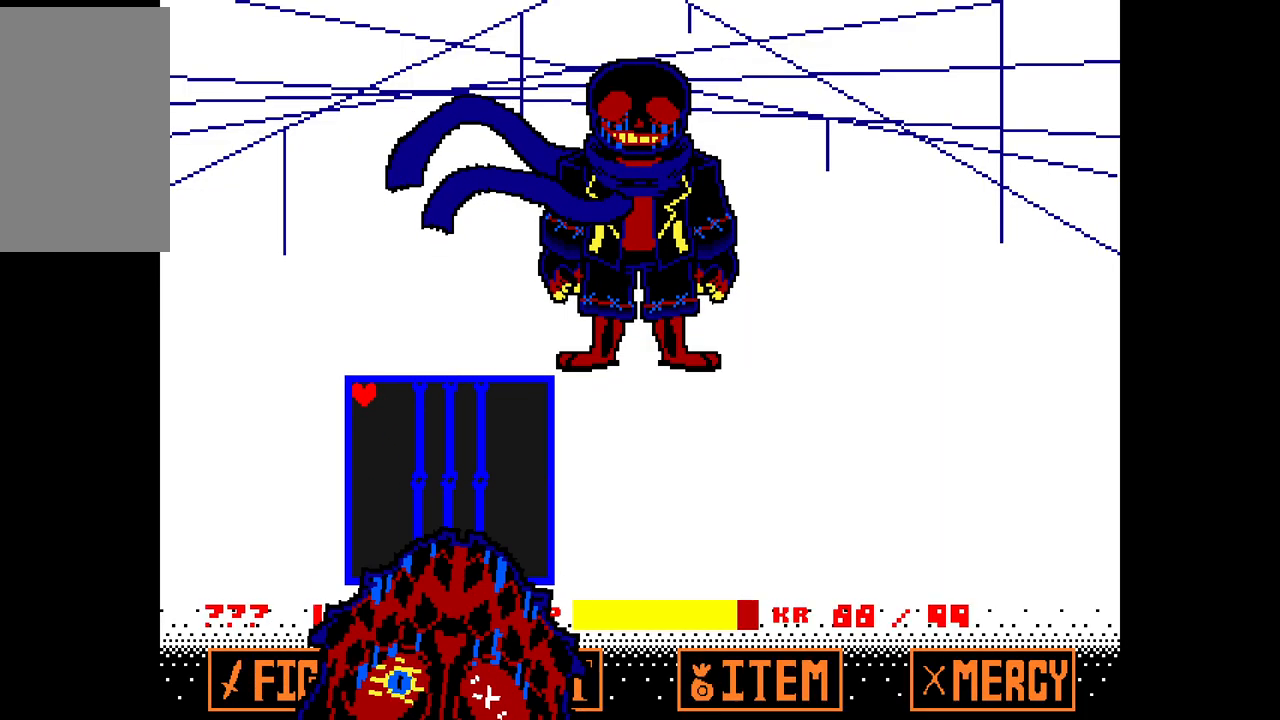
{"keys": ["left", "up"], "events": []}
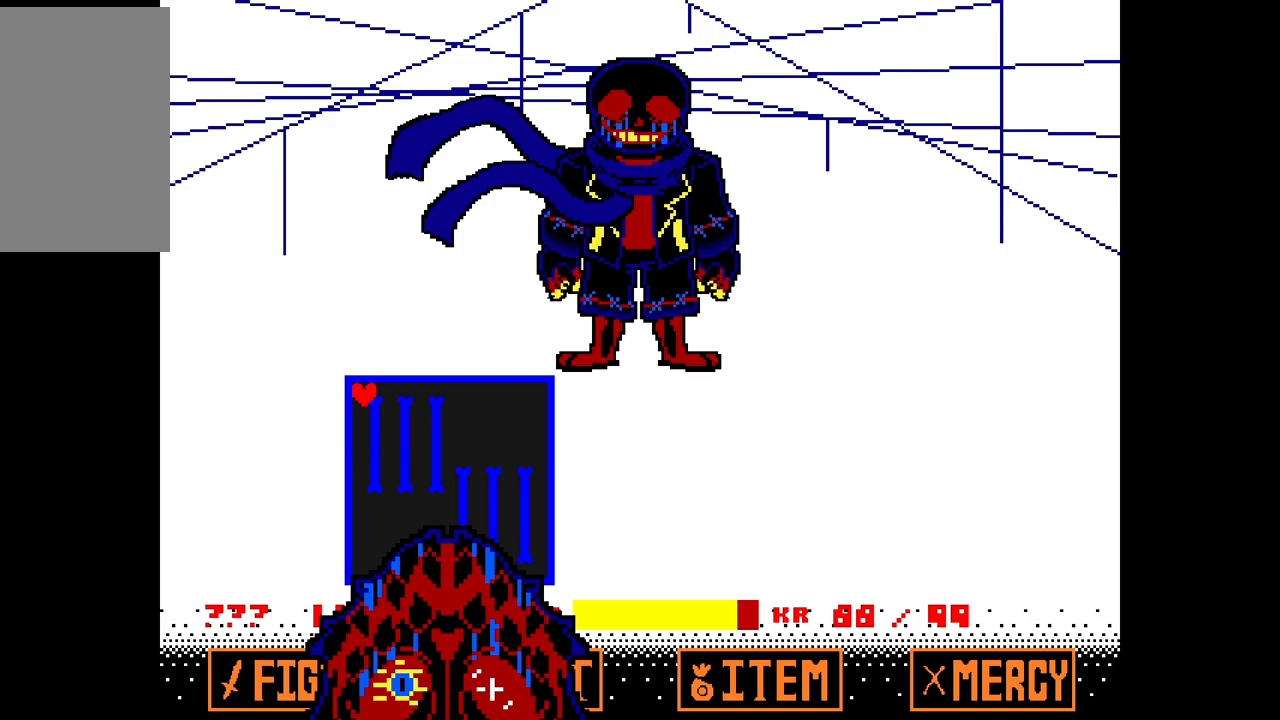
{"keys": [], "events": [[250, "left", "up"], [250, "up", "up"]]}
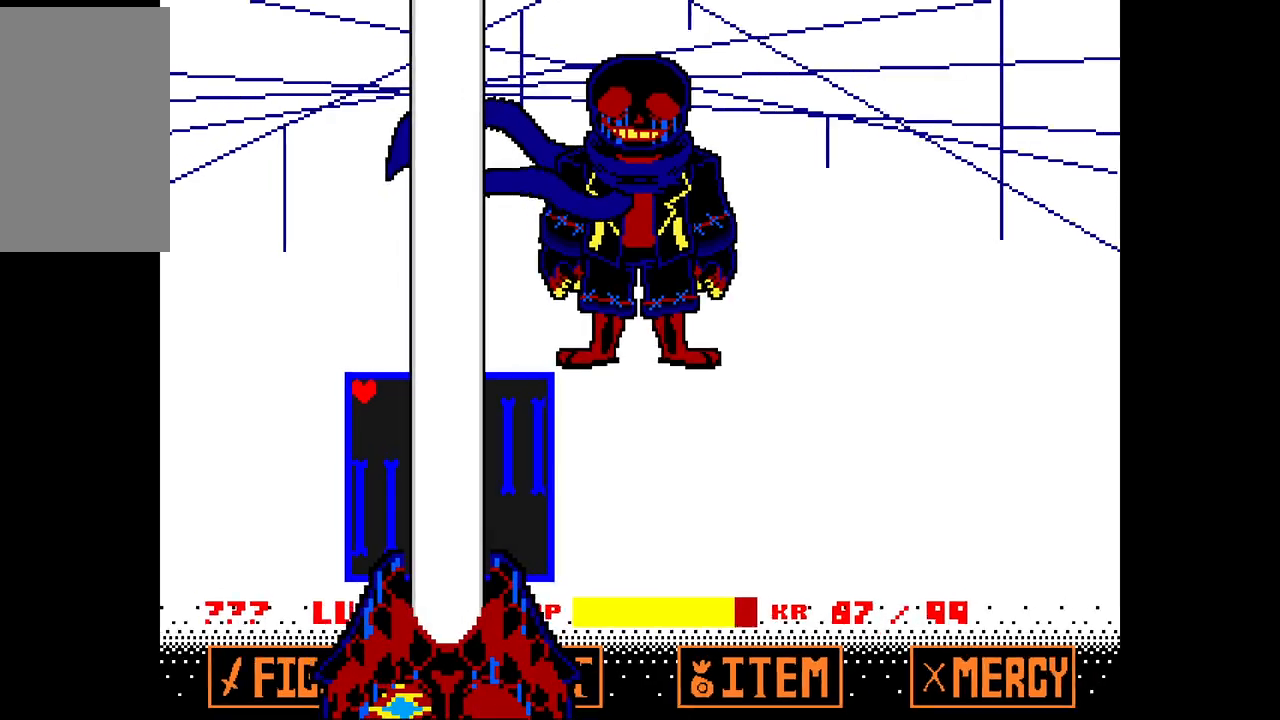
{"keys": [], "events": []}
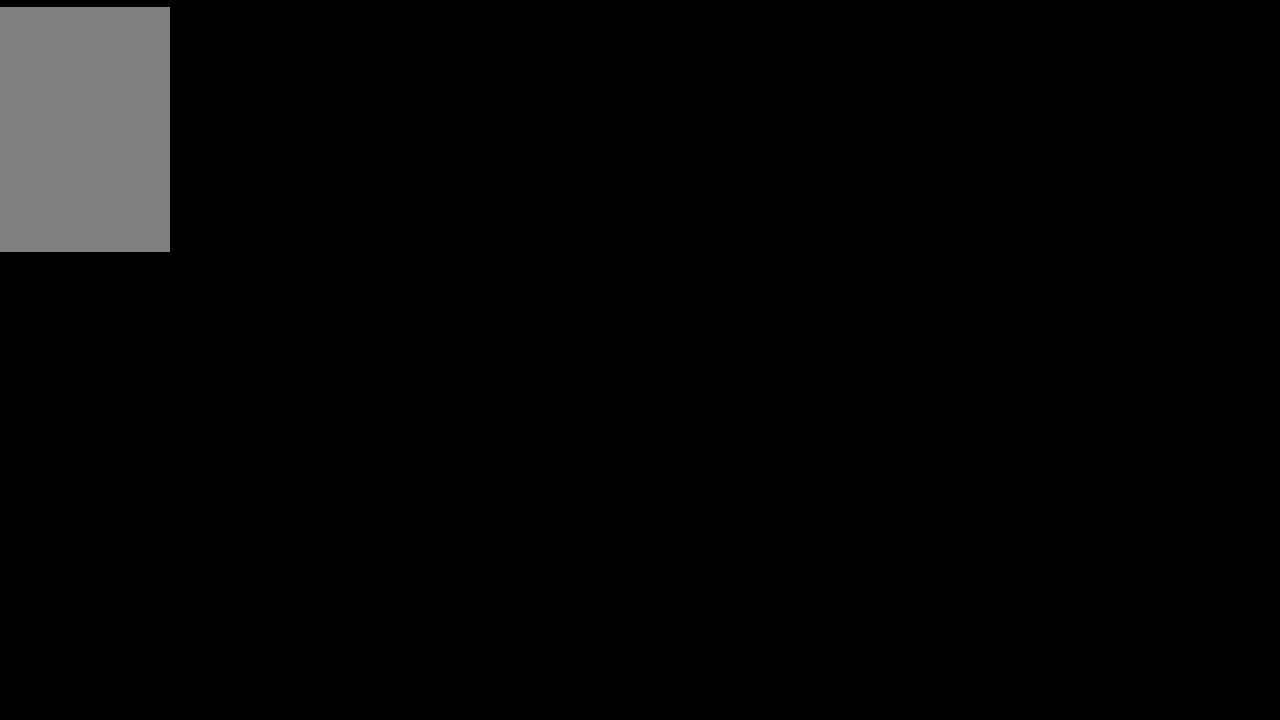
{"keys": [], "events": []}
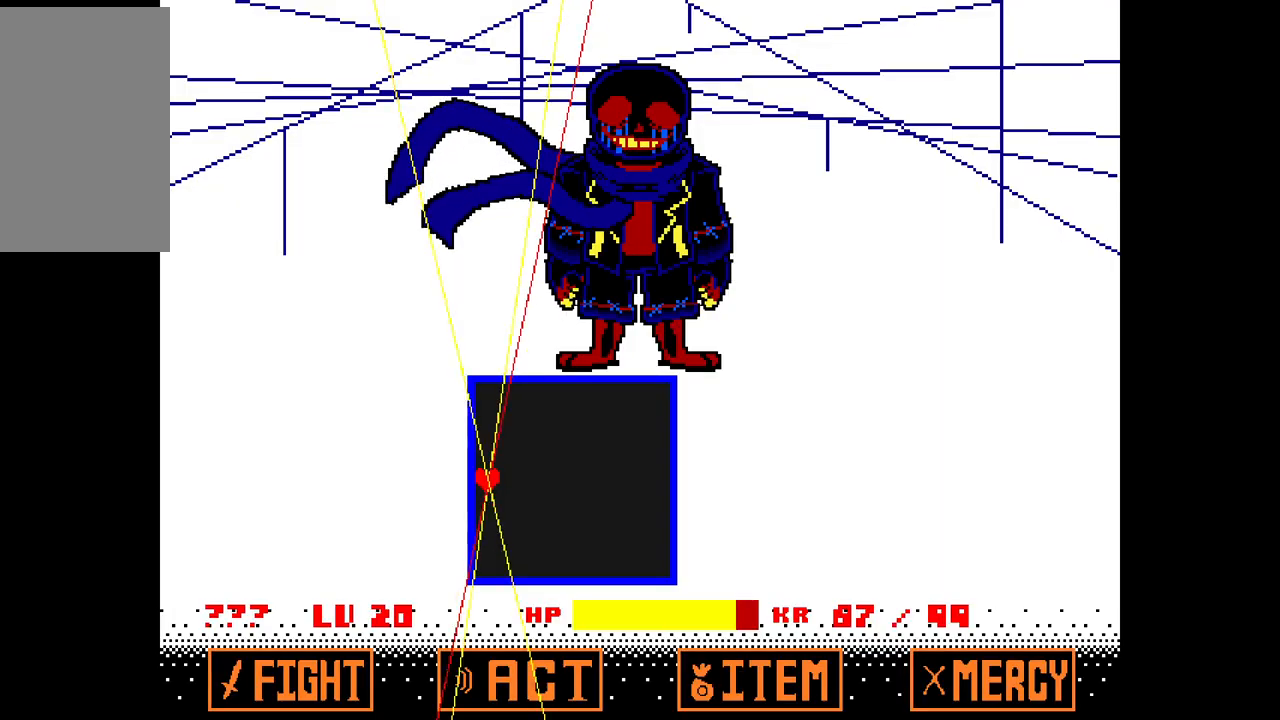
{"keys": ["right"], "events": [[117, "right", "down"]]}
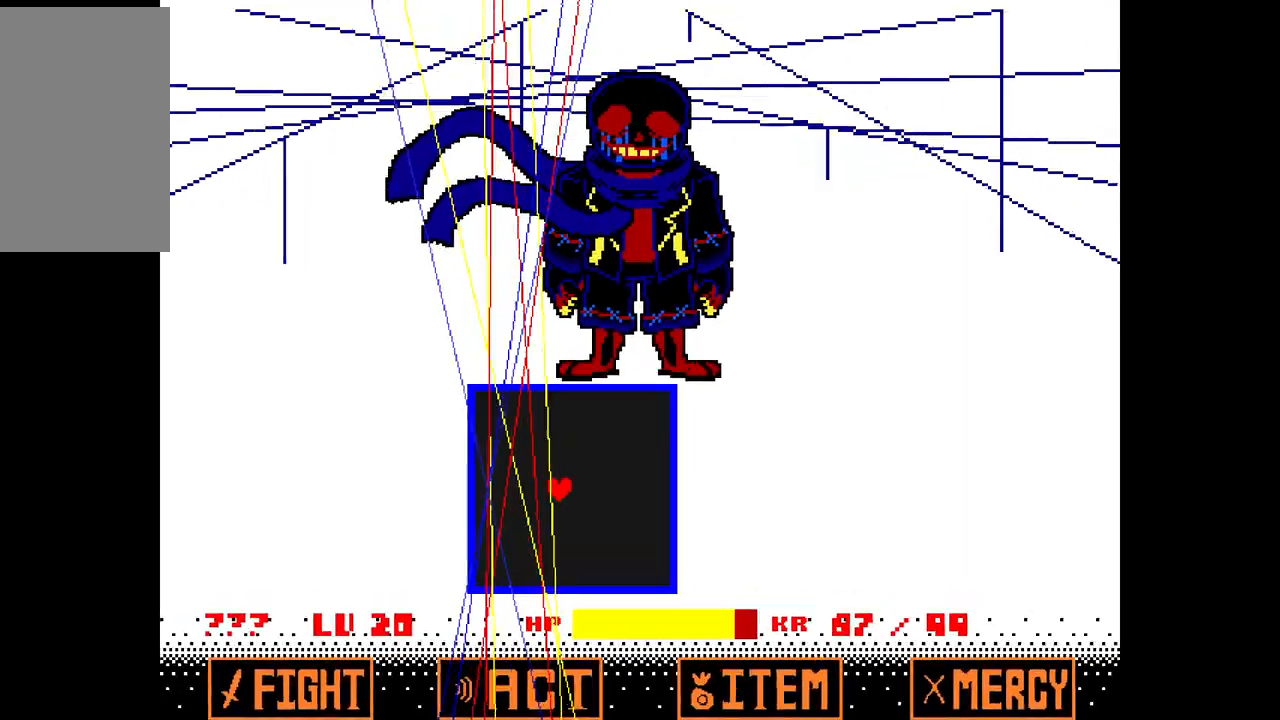
{"keys": ["right", "x"], "events": [[400, "x", "down"]]}
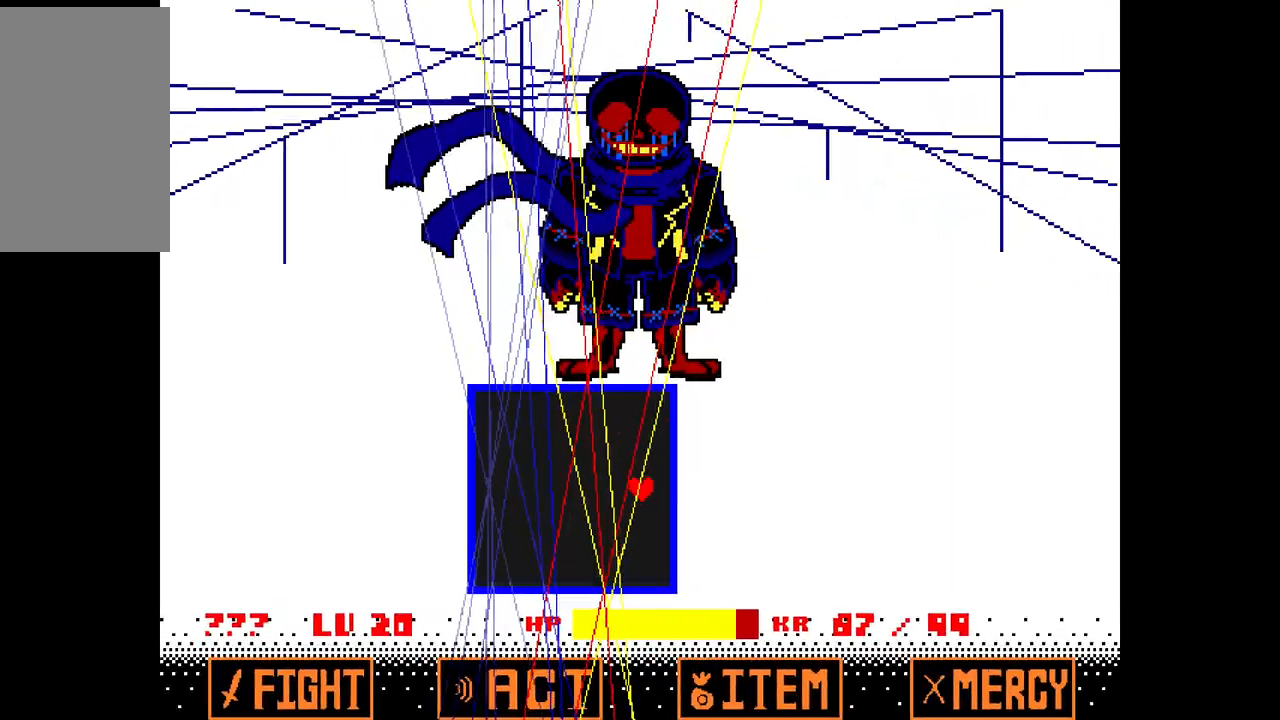
{"keys": ["down", "right", "x"], "events": [[467, "down", "down"]]}
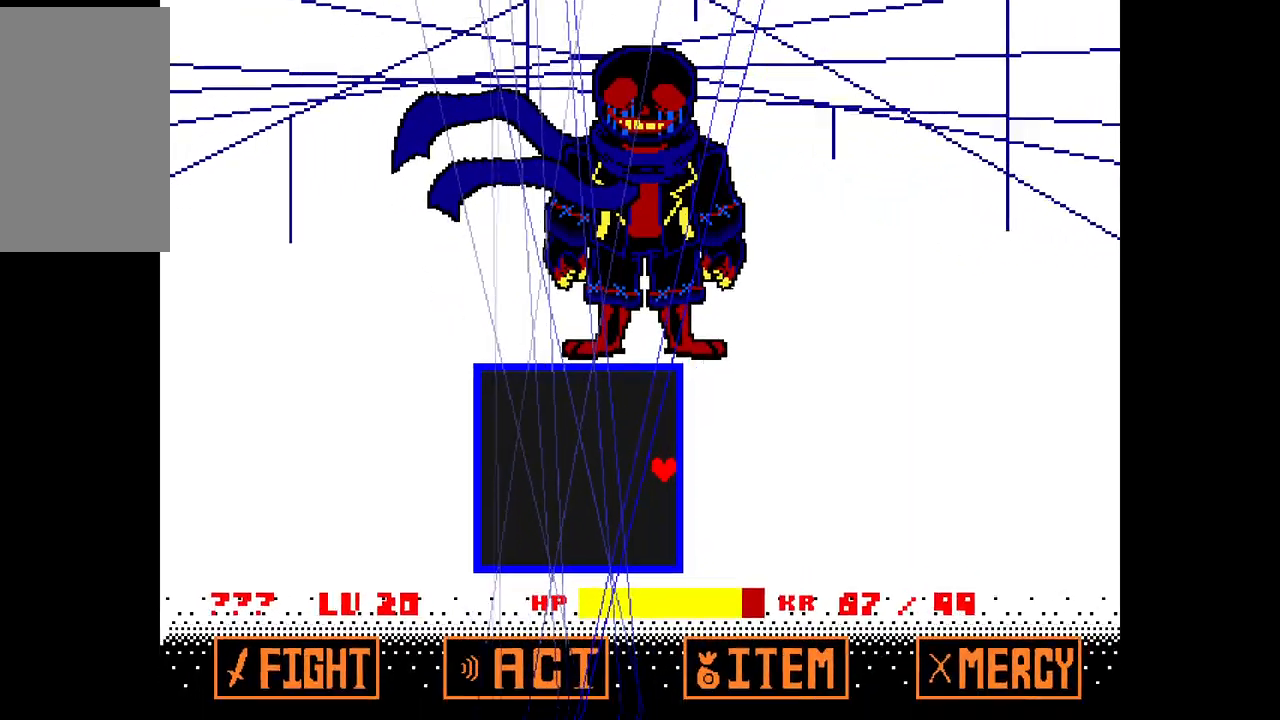
{"keys": [], "events": [[250, "down", "up"], [250, "right", "up"], [350, "x", "up"]]}
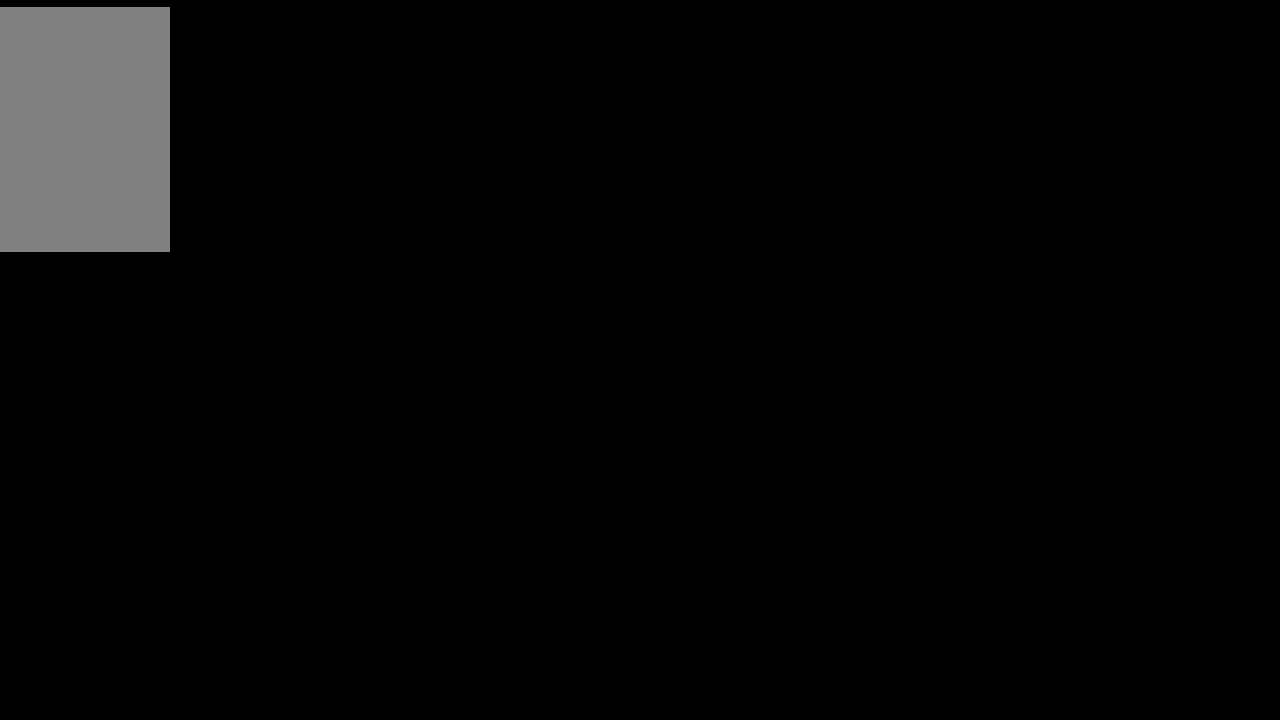
{"keys": [], "events": []}
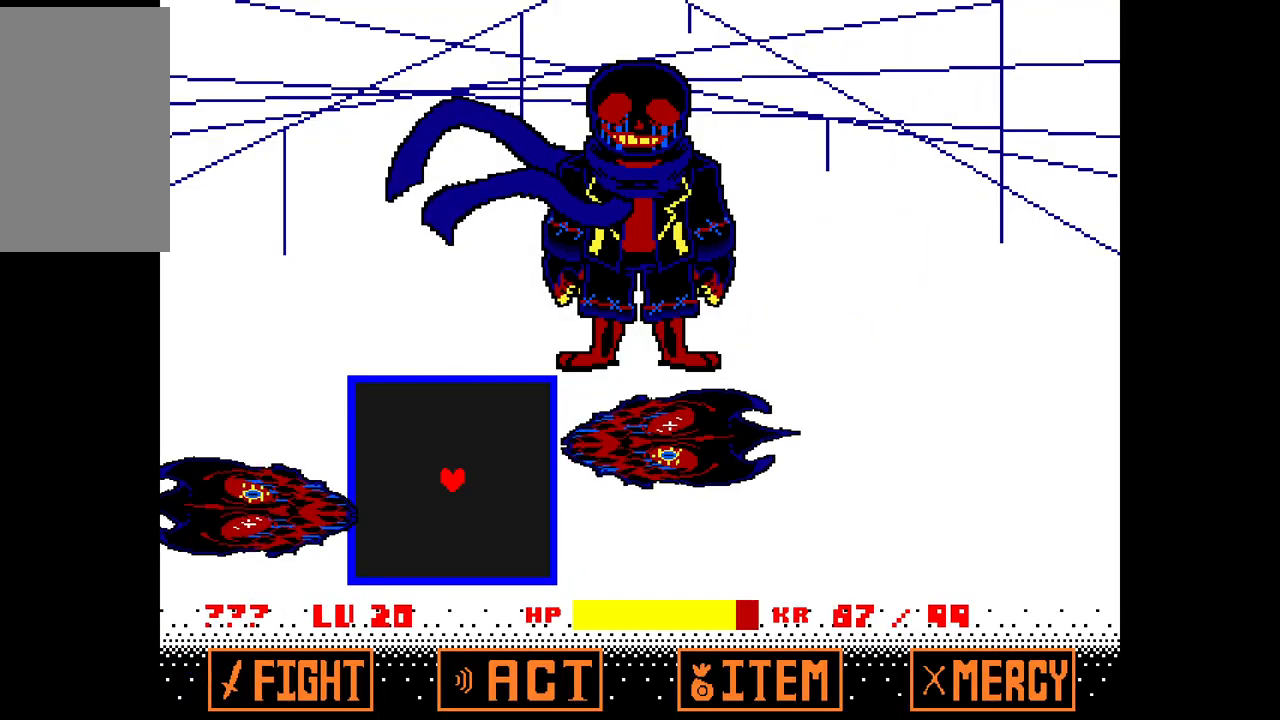
{"keys": ["up"], "events": [[283, "up", "down"]]}
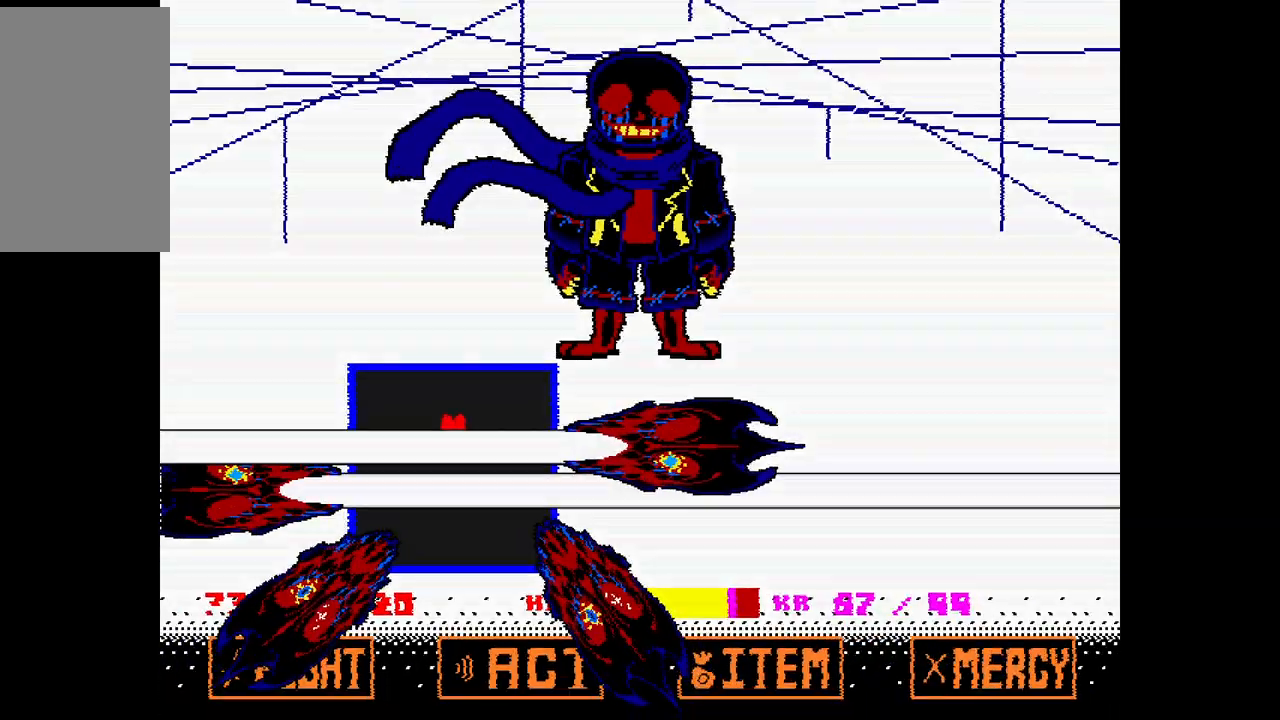
{"keys": [], "events": [[483, "up", "up"]]}
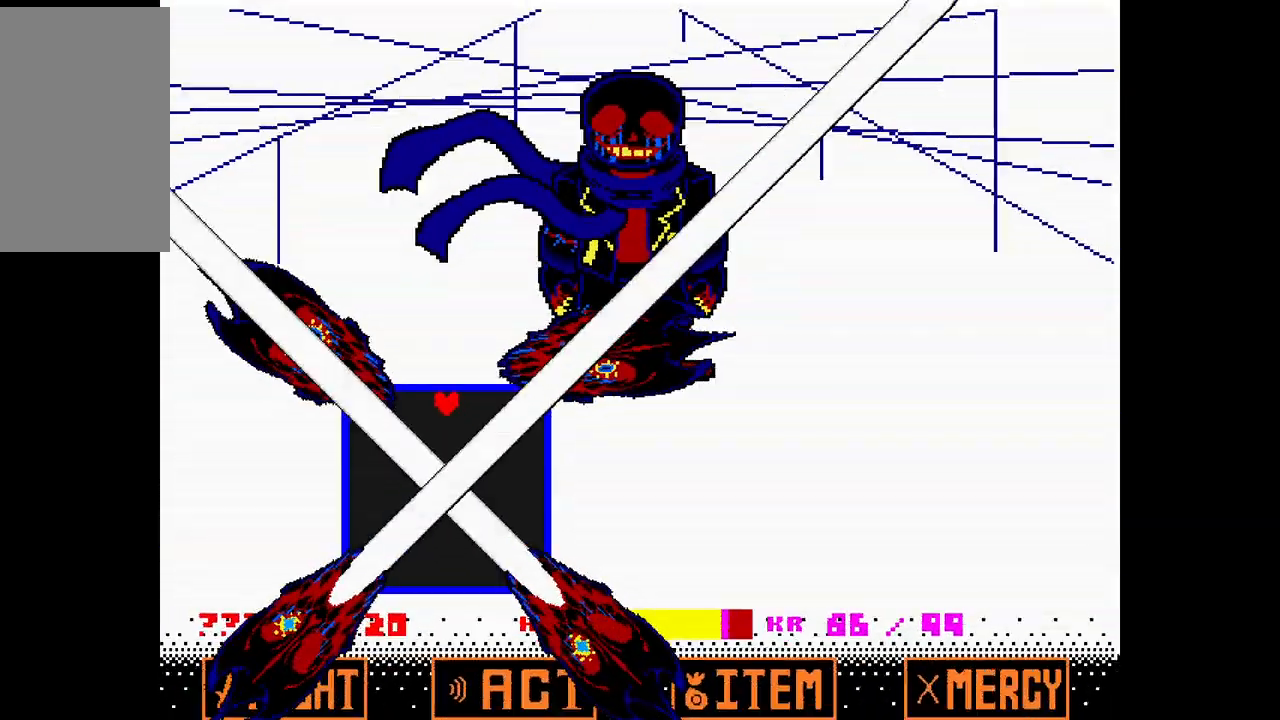
{"keys": ["down"], "events": [[217, "down", "down"]]}
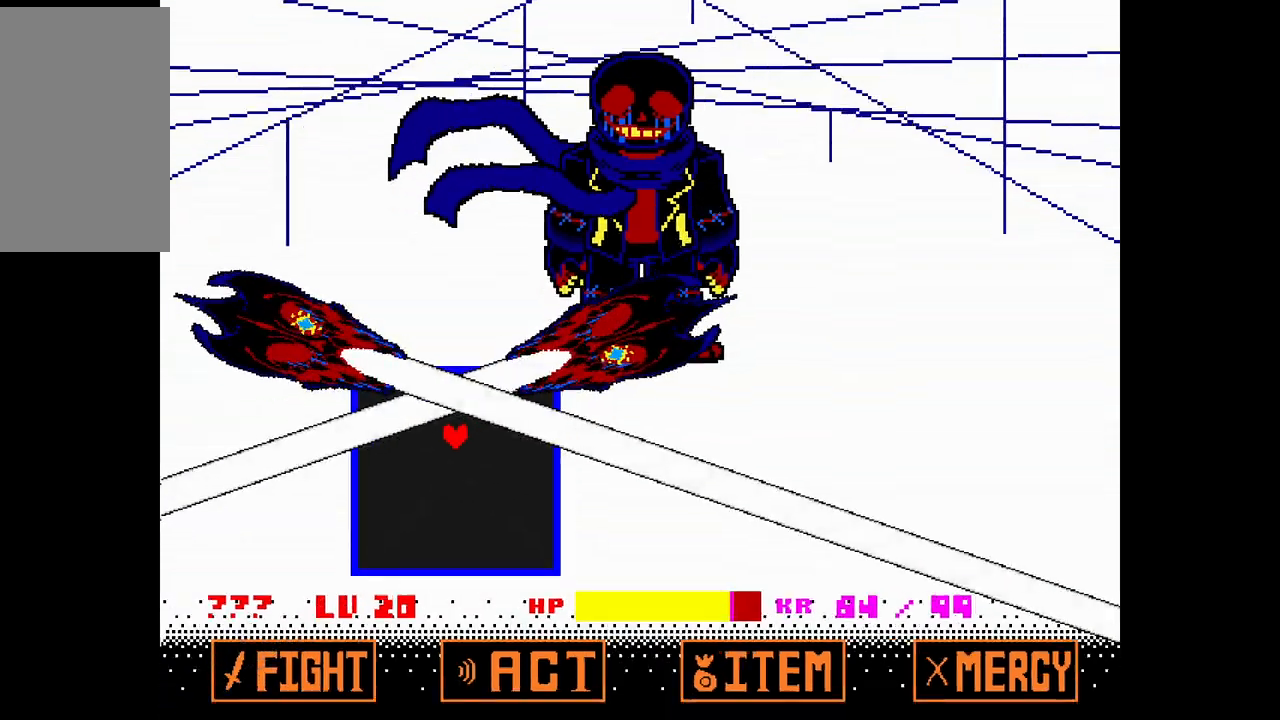
{"keys": [], "events": [[133, "down", "up"]]}
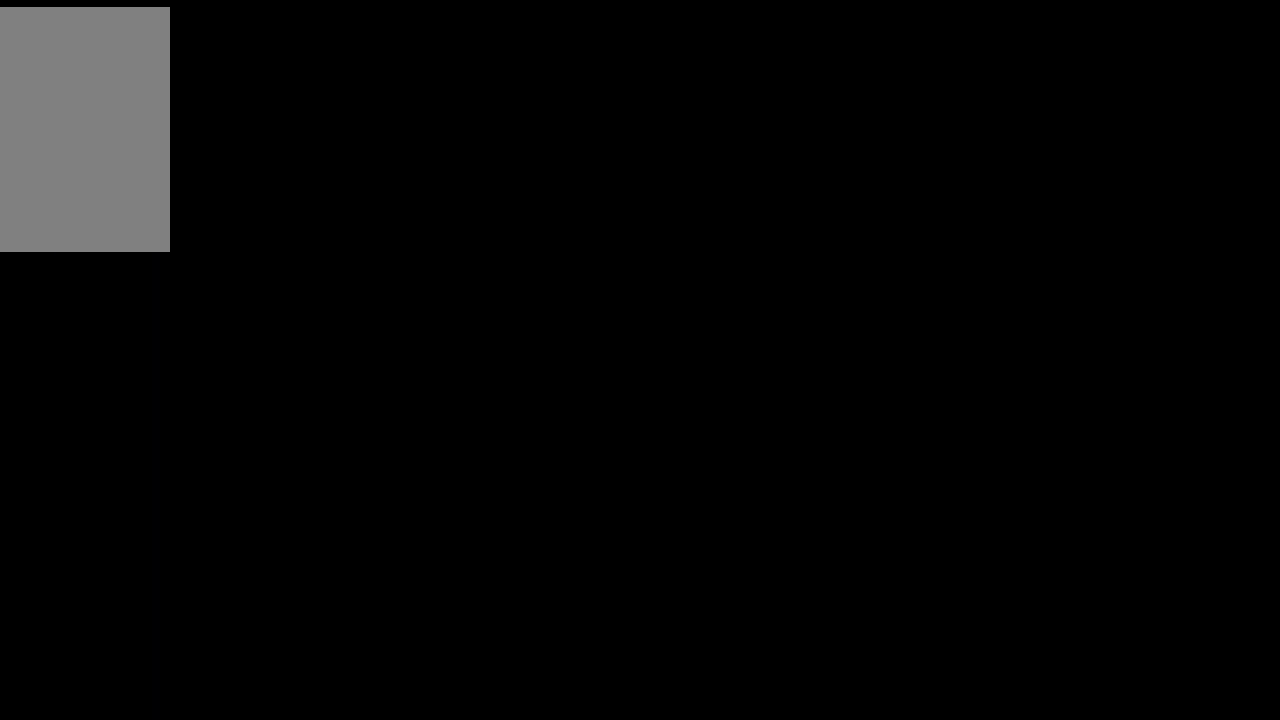
{"keys": ["right"], "events": [[400, "right", "down"]]}
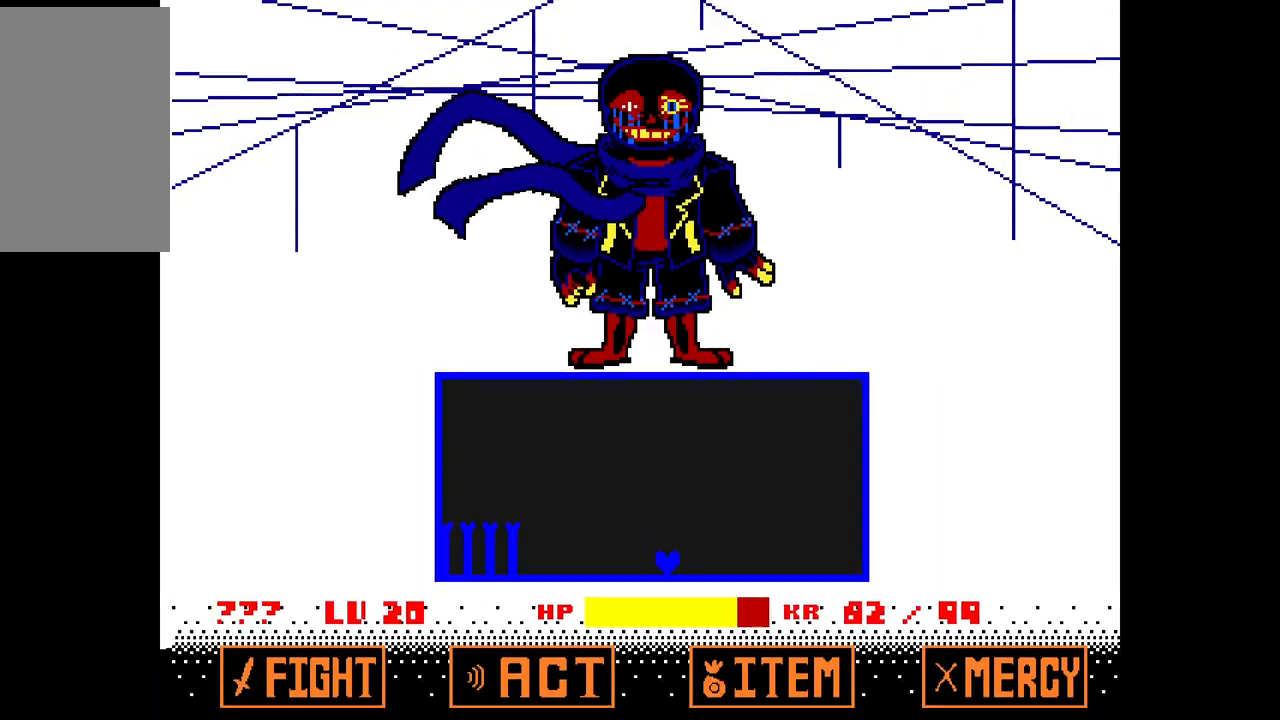
{"keys": ["right"], "events": []}
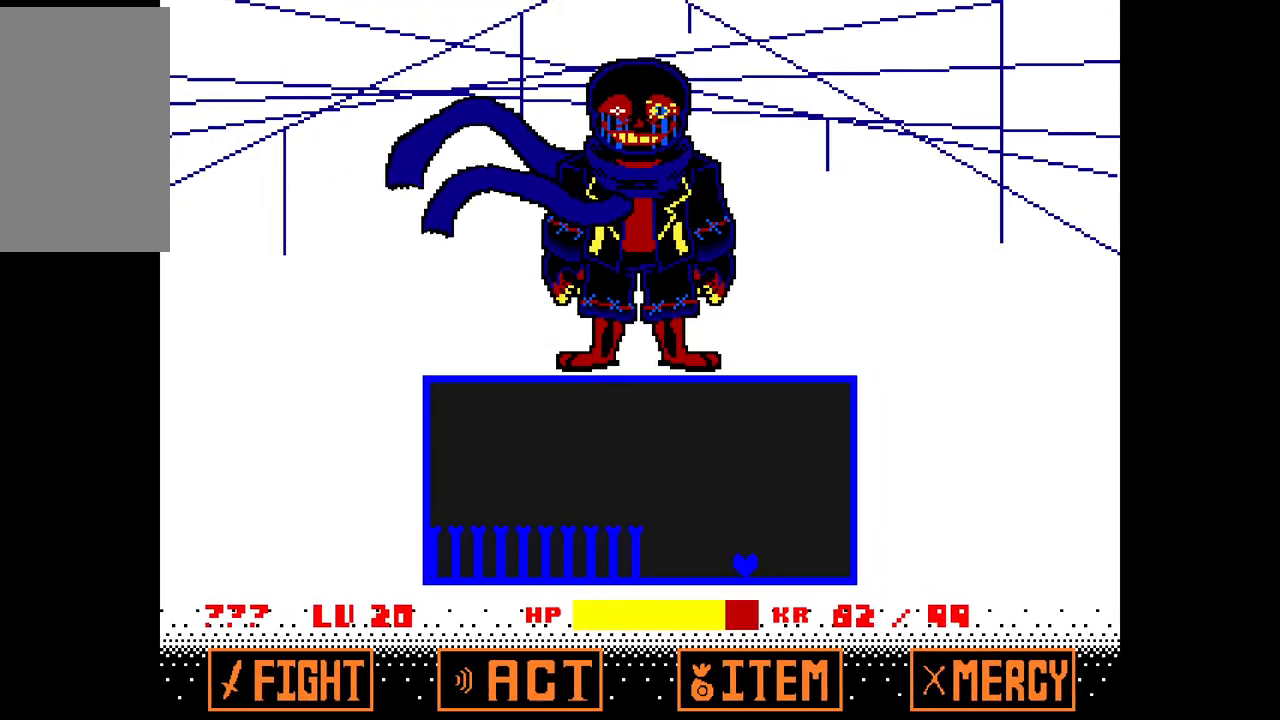
{"keys": ["left", "up"], "events": [[233, "right", "up"], [233, "up", "down"], [283, "left", "down"]]}
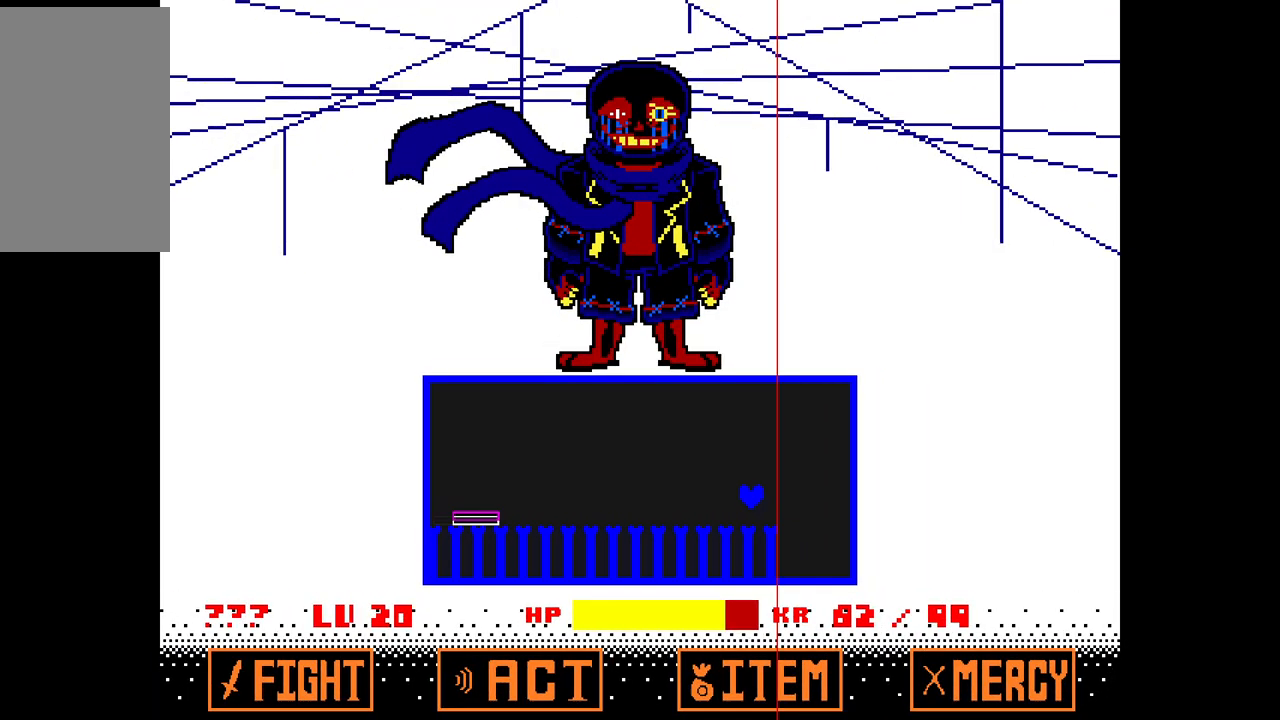
{"keys": ["right"], "events": [[150, "up", "up"], [383, "left", "up"], [433, "right", "down"]]}
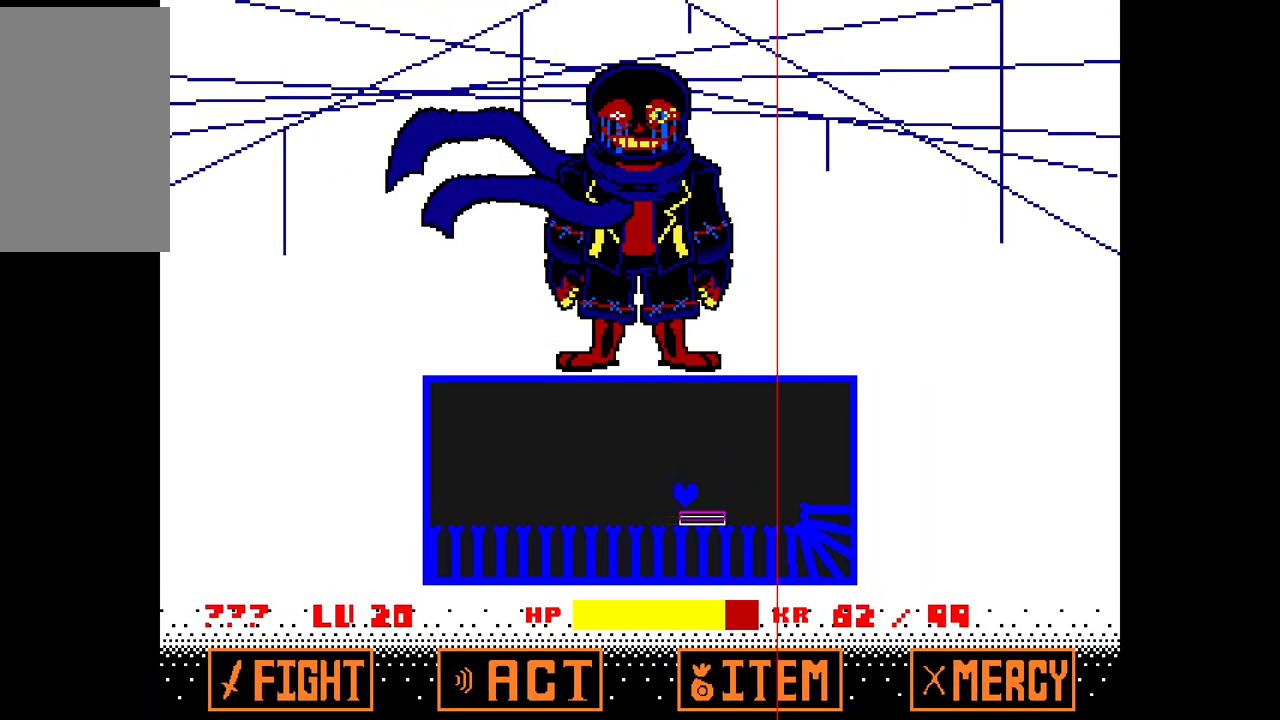
{"keys": ["up"], "events": [[83, "up", "down"], [317, "right", "up"]]}
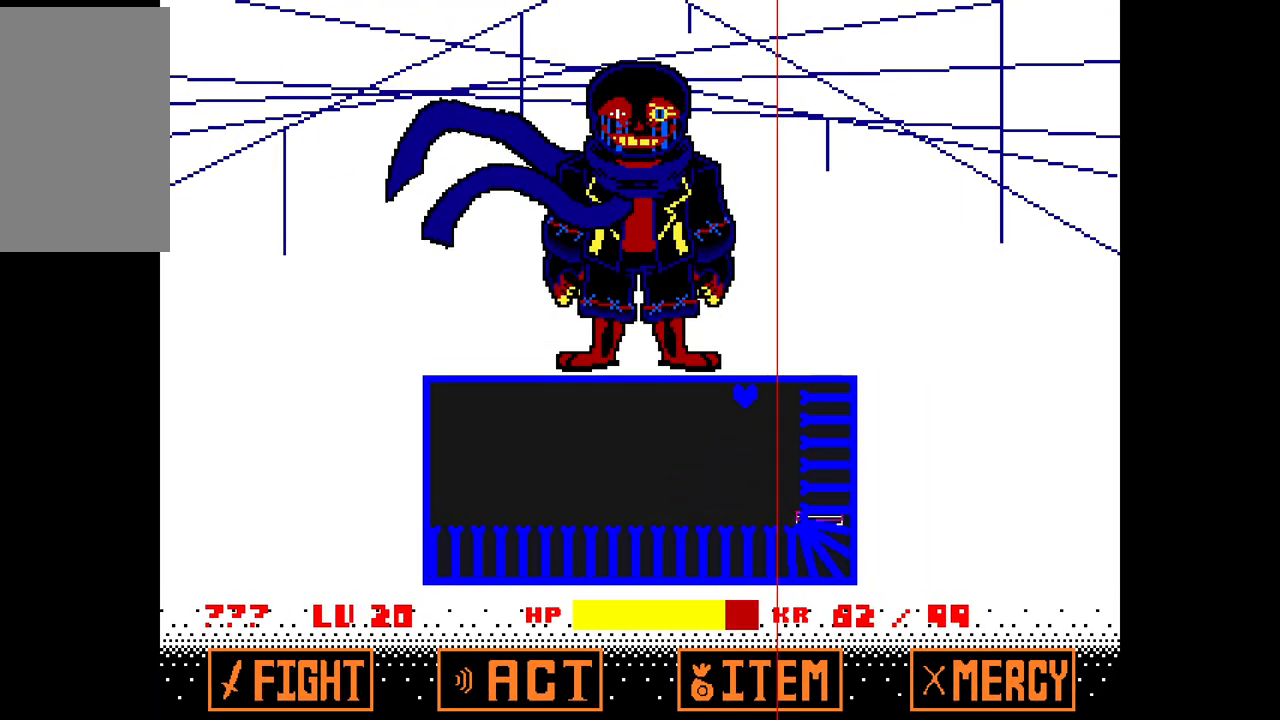
{"keys": ["right"], "events": [[150, "up", "up"], [383, "right", "down"]]}
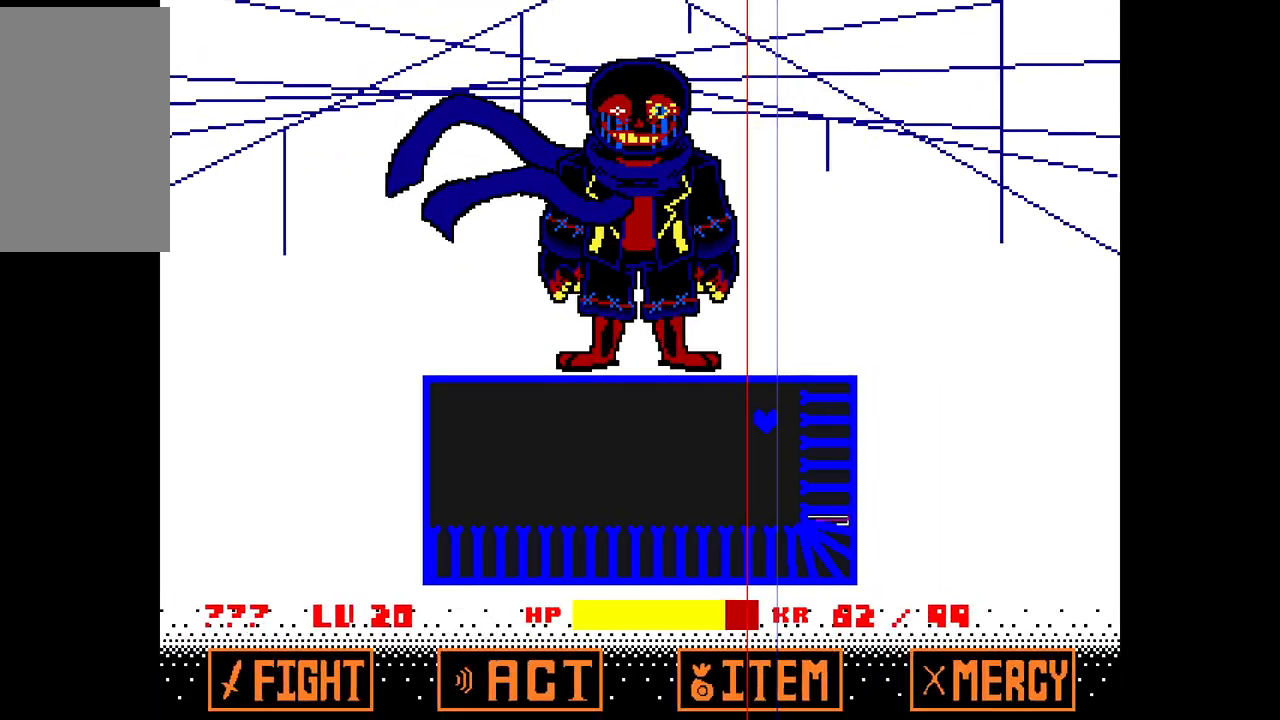
{"keys": ["up"], "events": [[17, "right", "up"], [117, "right", "down"], [150, "right", "up"], [200, "right", "down"], [250, "right", "up"], [250, "up", "down"]]}